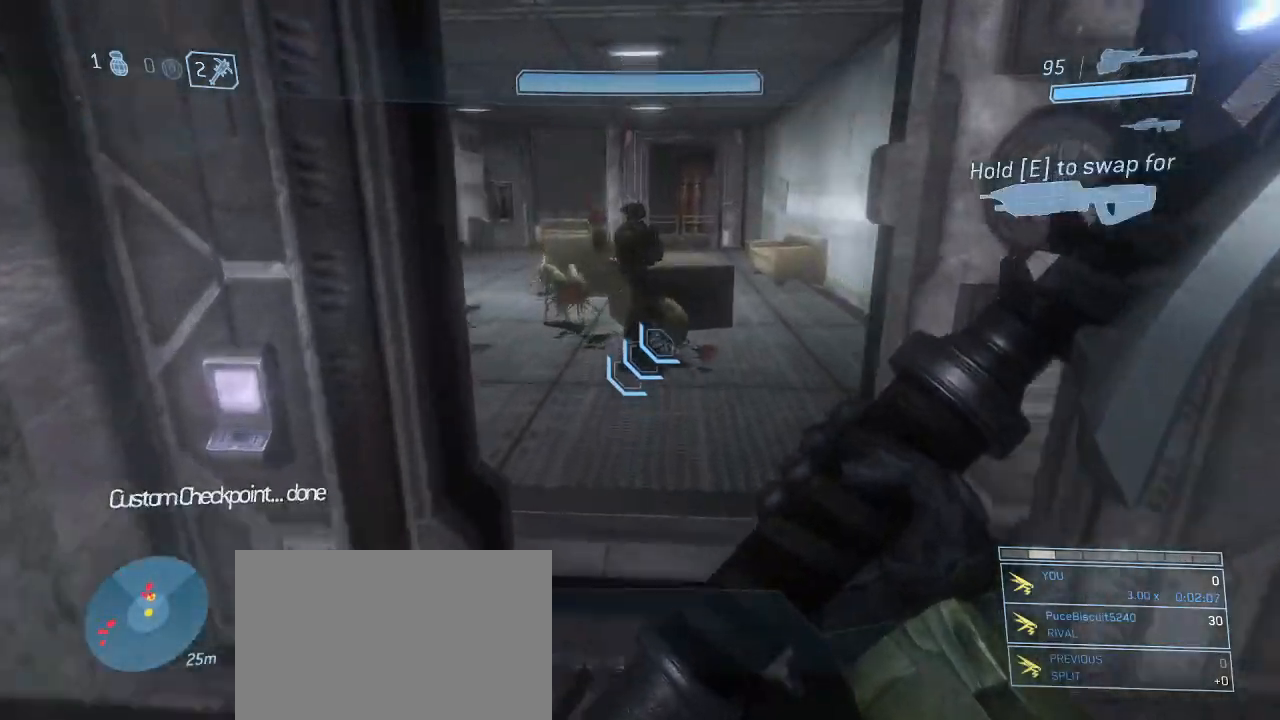
Gameplay with keyboard and mouse; each line is a JSON object with the keys and mouse buttons held at the frame after it. "events" lists presses ("down") and releases ("up") of "1", "2", "3", "4", "5", "a", "alt", "c", "d", "e", "f", "g", "q", "r", "s", "shift", "space", "t", "tab", "v", "w", "x", "z", "mouse_left" and "mouse_right" between this image and that frame as [ms after this image, input, new state], when the widget could be followed in between. "mouse_left", "mouse_right" = the "left", "right" buttons of the "mouse" list. No other keys are recorded. Not read: mouse_move other_keys.
{"keys": ["w"], "mouse": [], "events": []}
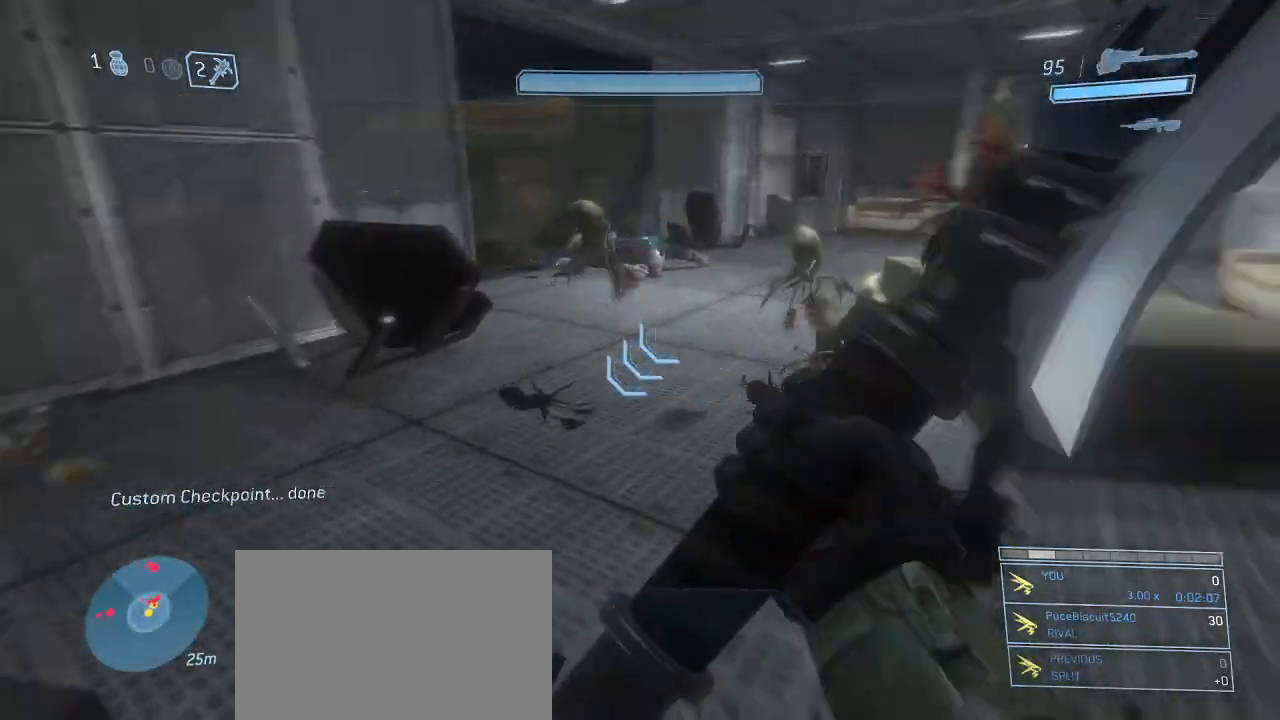
{"keys": ["w"], "mouse": [], "events": [[417, "d", "down"], [500, "d", "up"]]}
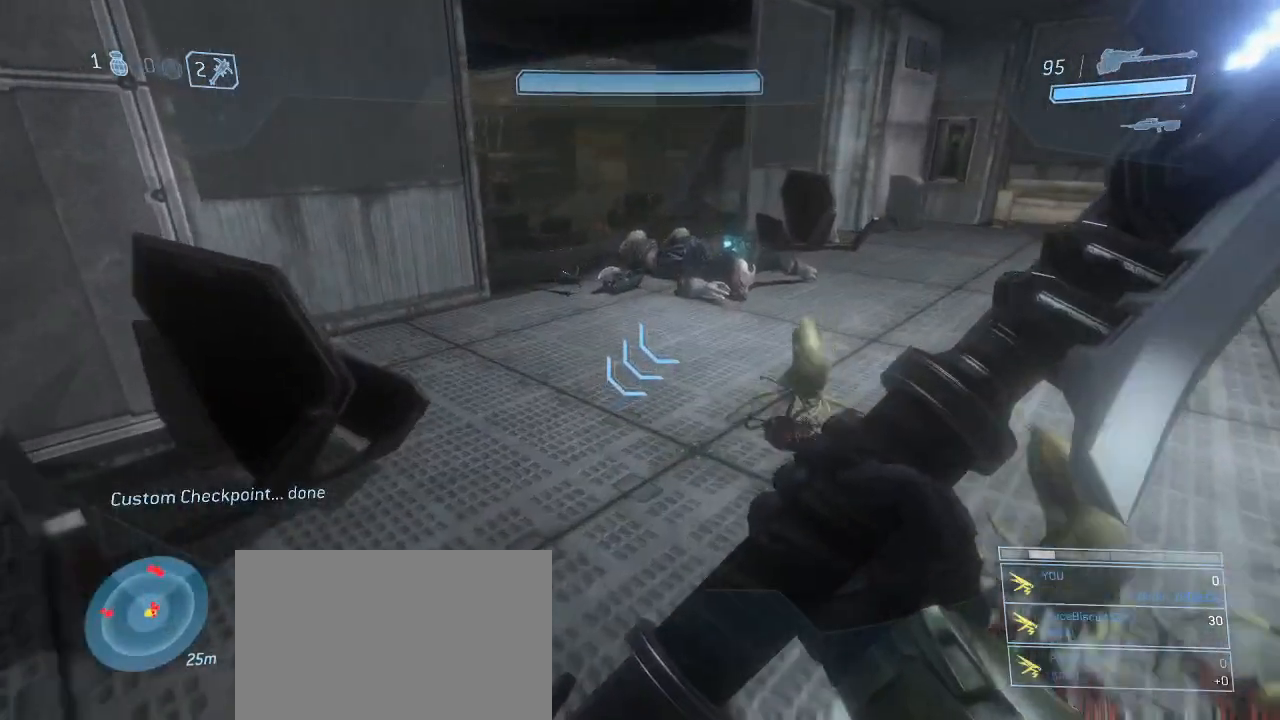
{"keys": ["w"], "mouse": [], "events": []}
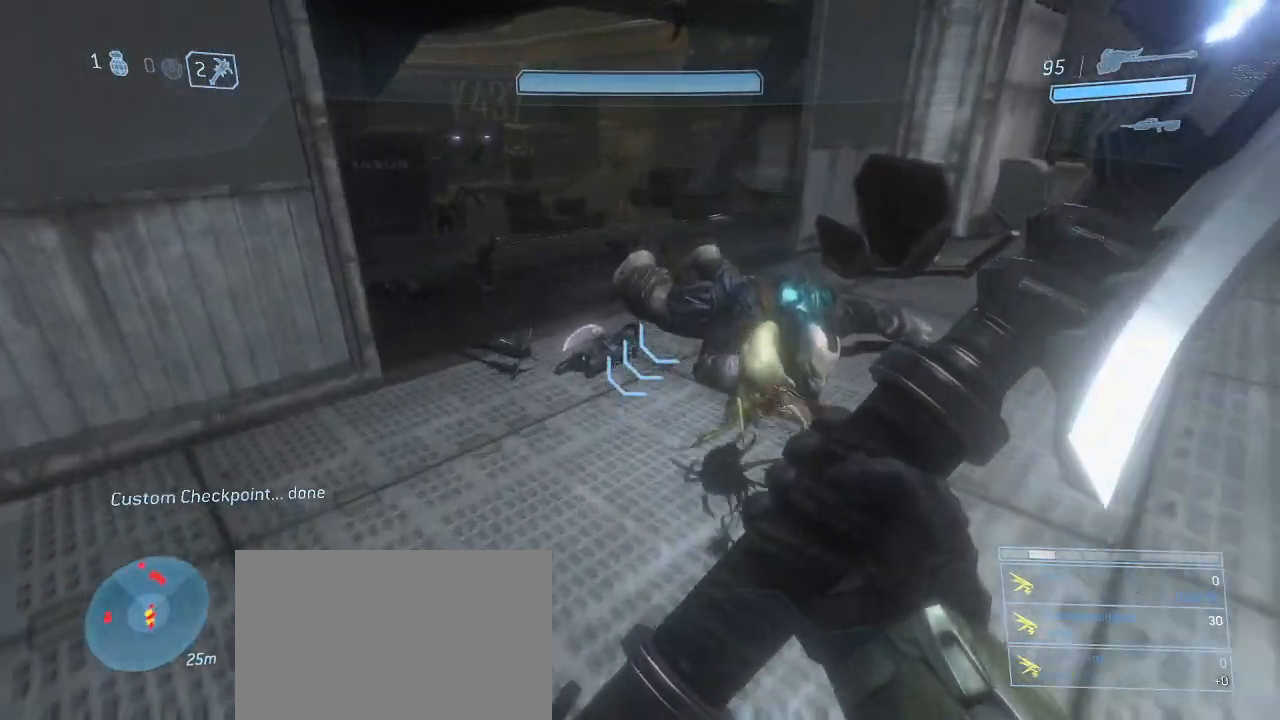
{"keys": ["w"], "mouse": [], "events": [[67, "d", "down"], [117, "q", "down"], [250, "q", "up"], [300, "d", "up"]]}
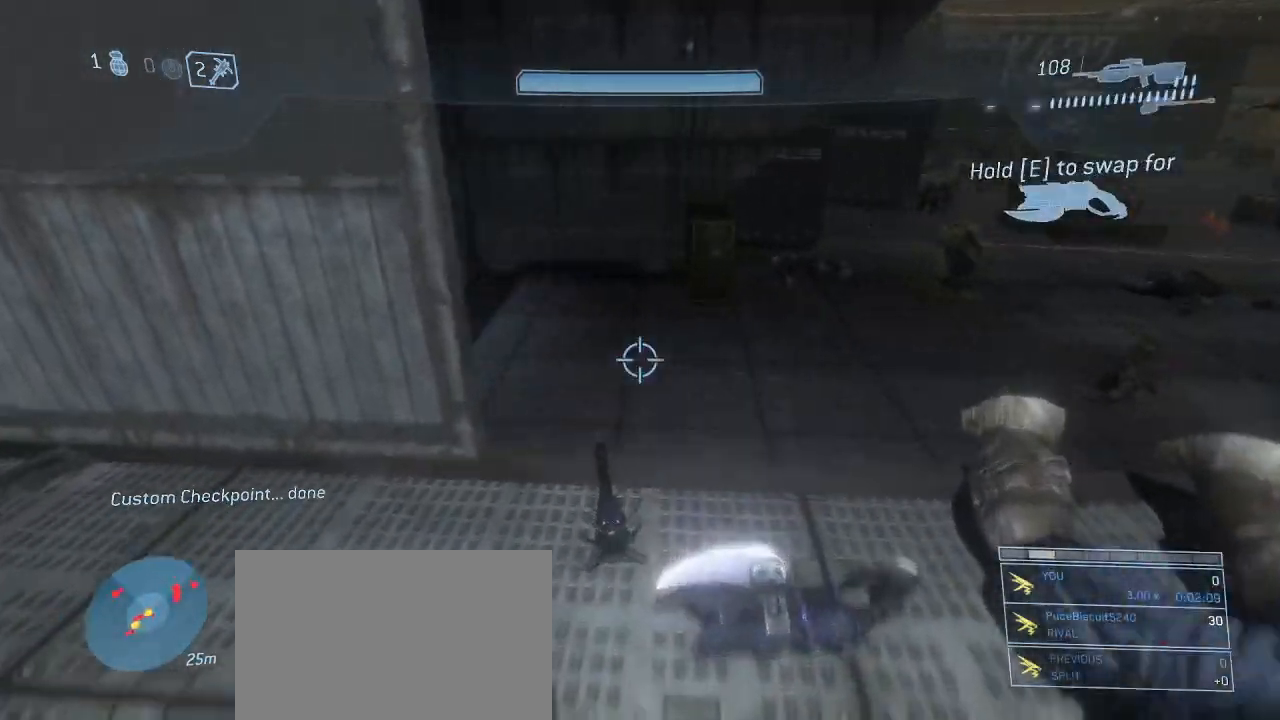
{"keys": [], "mouse": [], "events": [[84, "mouse_right", "down"], [84, "w", "up"], [184, "mouse_right", "up"]]}
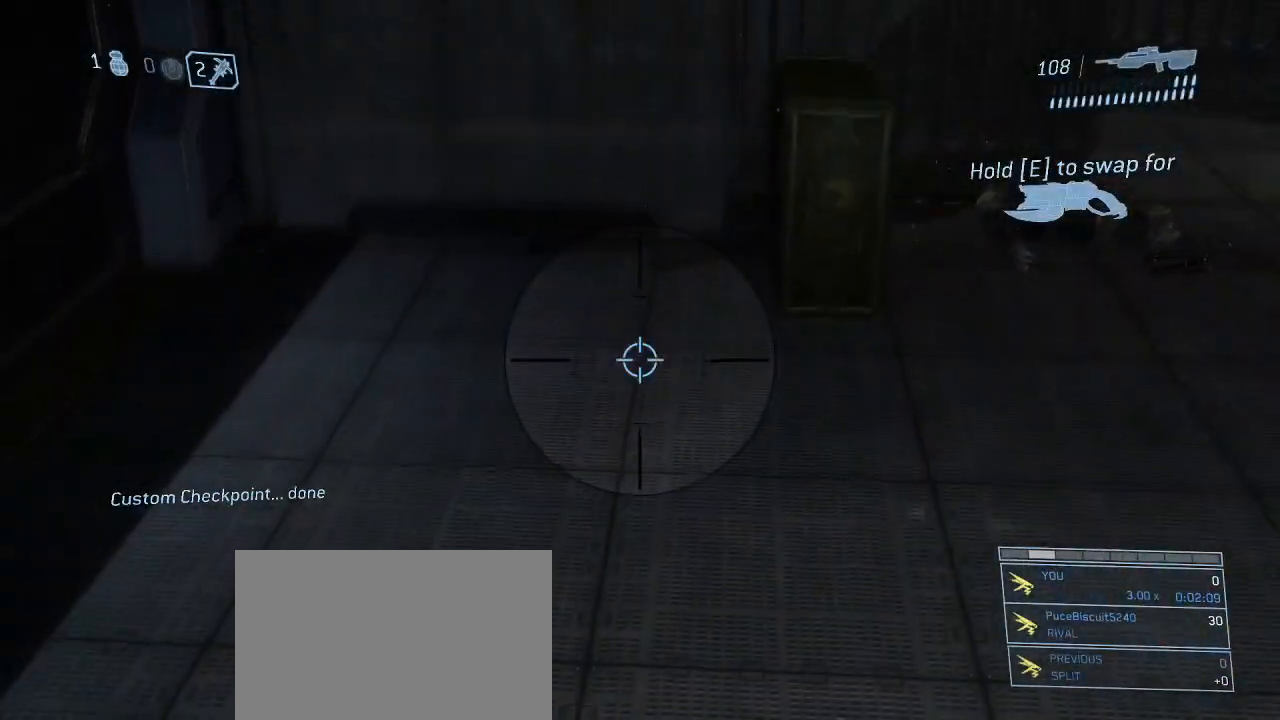
{"keys": [], "mouse": [], "events": []}
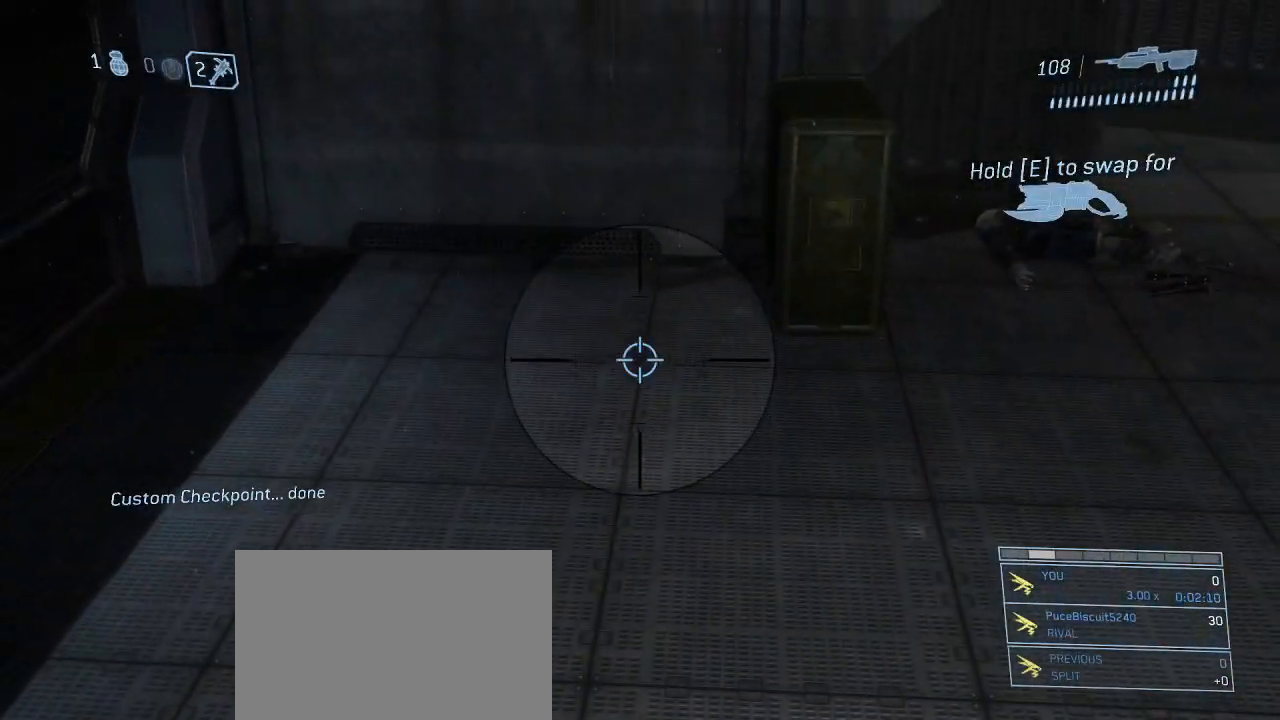
{"keys": [], "mouse": [], "events": [[400, "mouse_right", "down"], [484, "mouse_right", "up"]]}
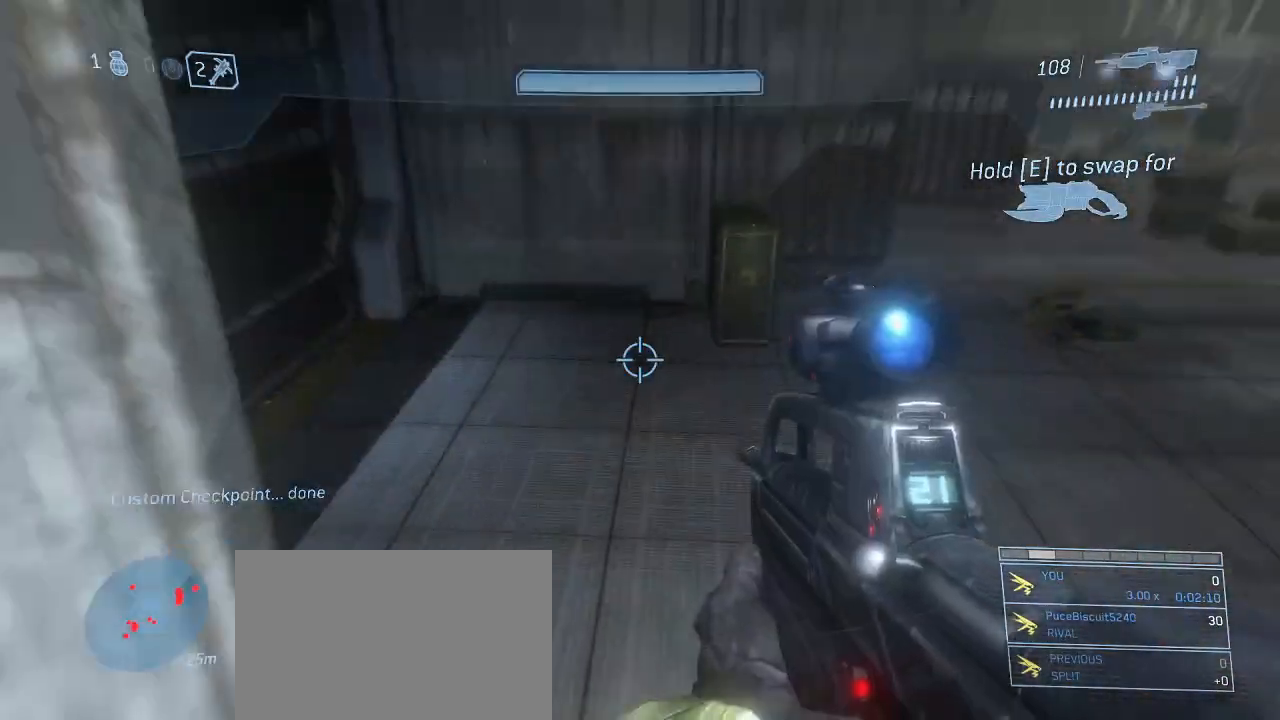
{"keys": ["w"], "mouse": [], "events": [[267, "w", "down"]]}
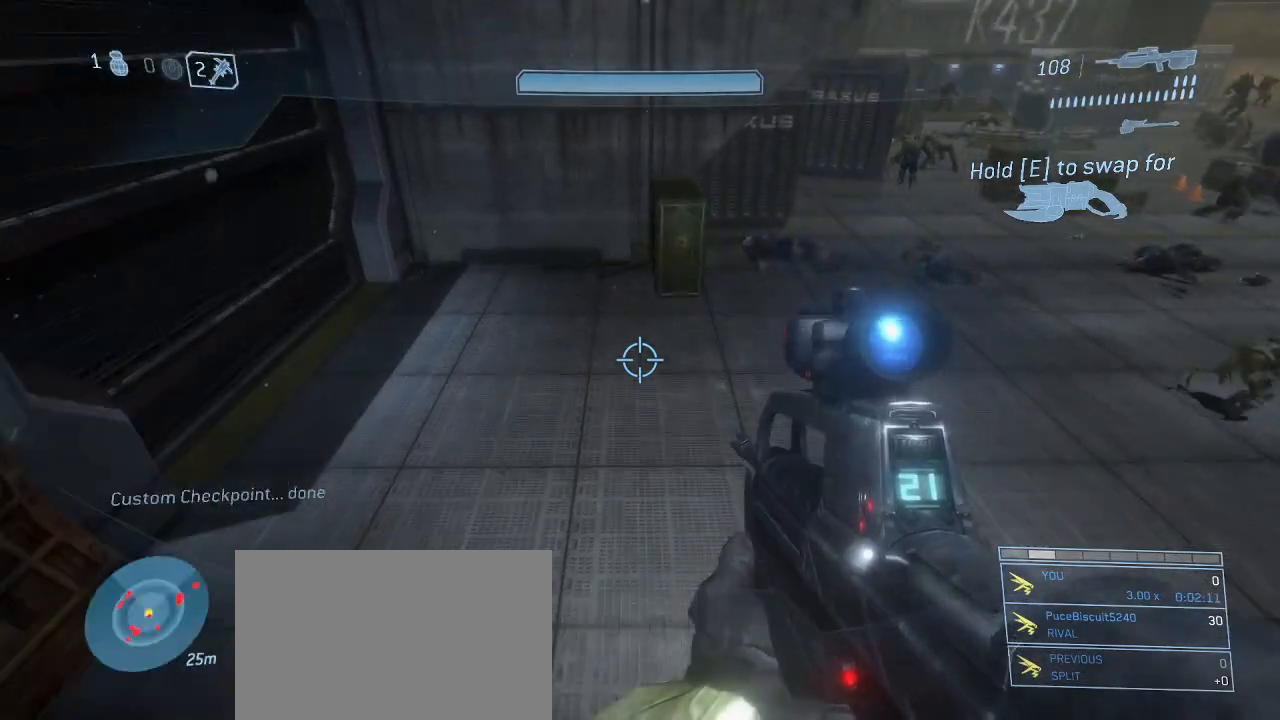
{"keys": ["w"], "mouse": [], "events": []}
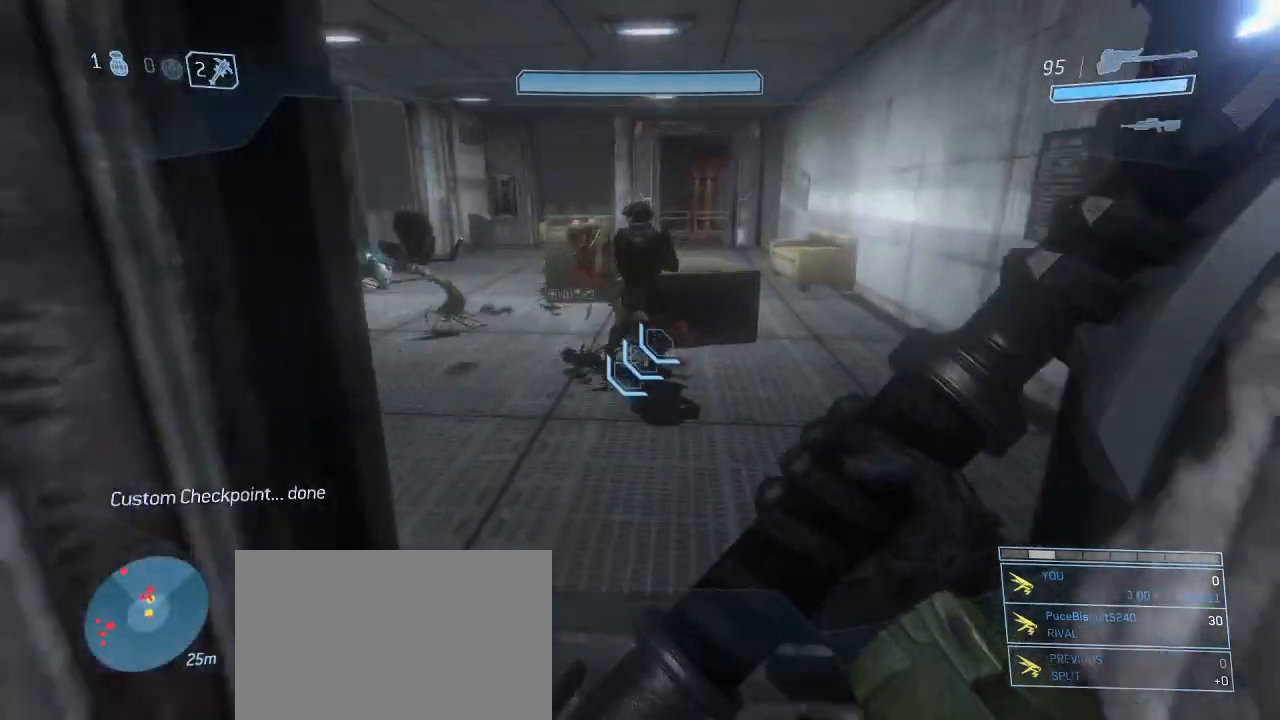
{"keys": ["w"], "mouse": [], "events": []}
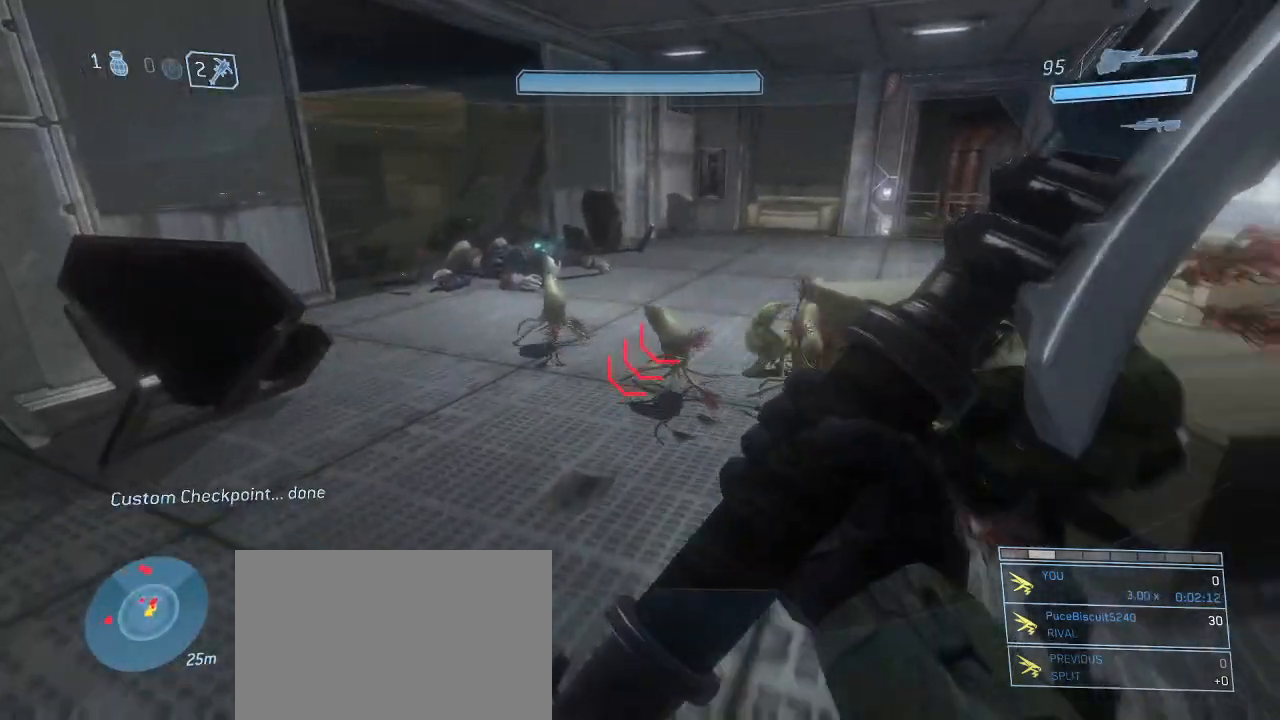
{"keys": ["w"], "mouse": [], "events": []}
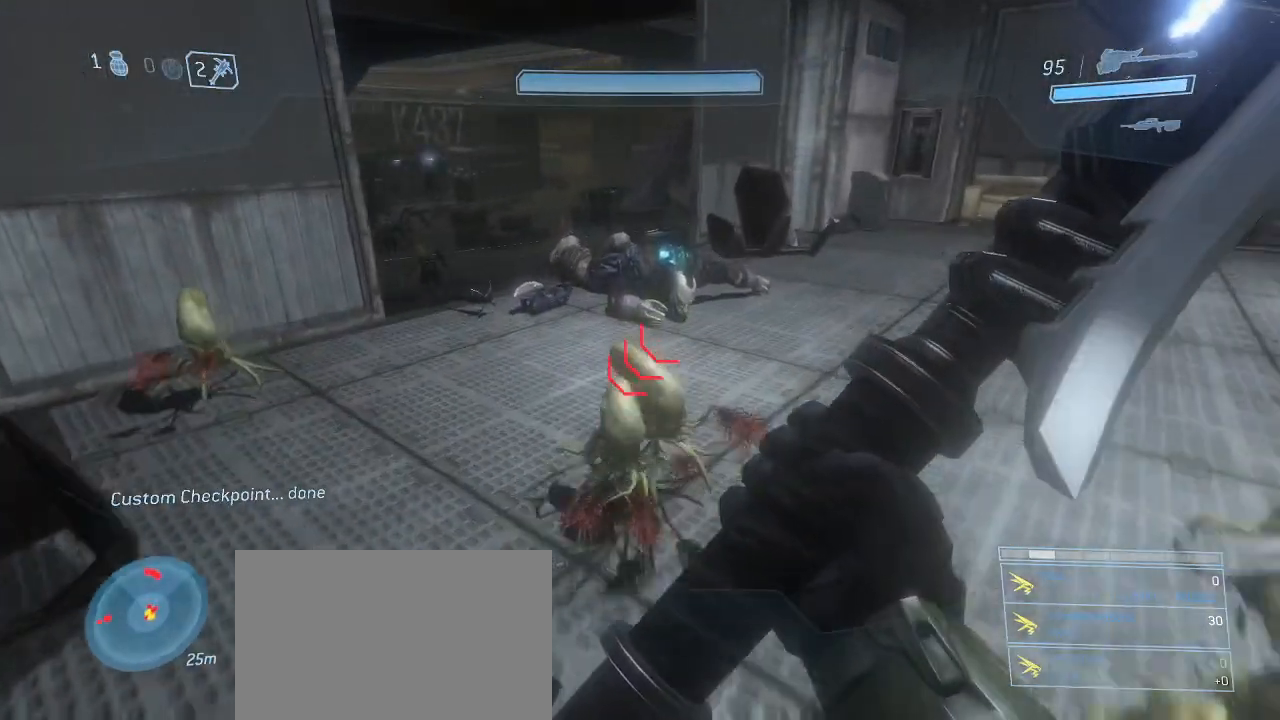
{"keys": ["d", "w"], "mouse": [], "events": [[384, "d", "down"]]}
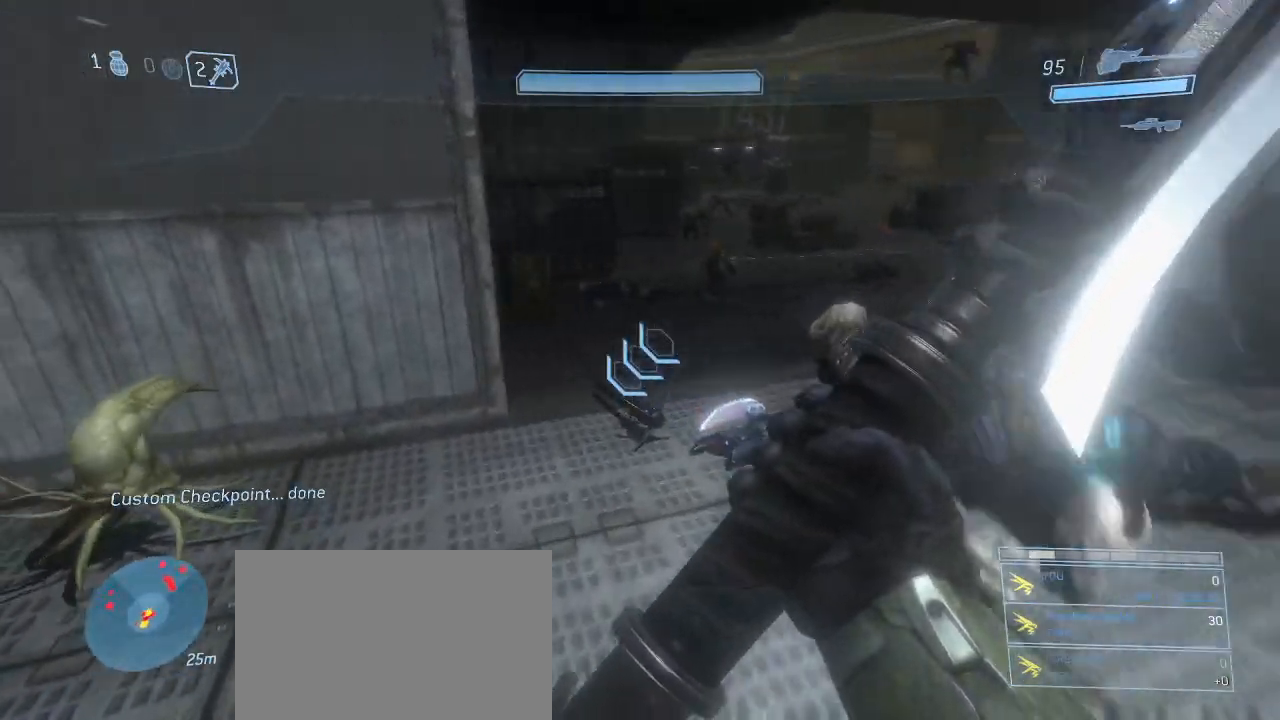
{"keys": ["w"], "mouse": [], "events": [[17, "d", "up"], [250, "d", "down"], [400, "d", "up"]]}
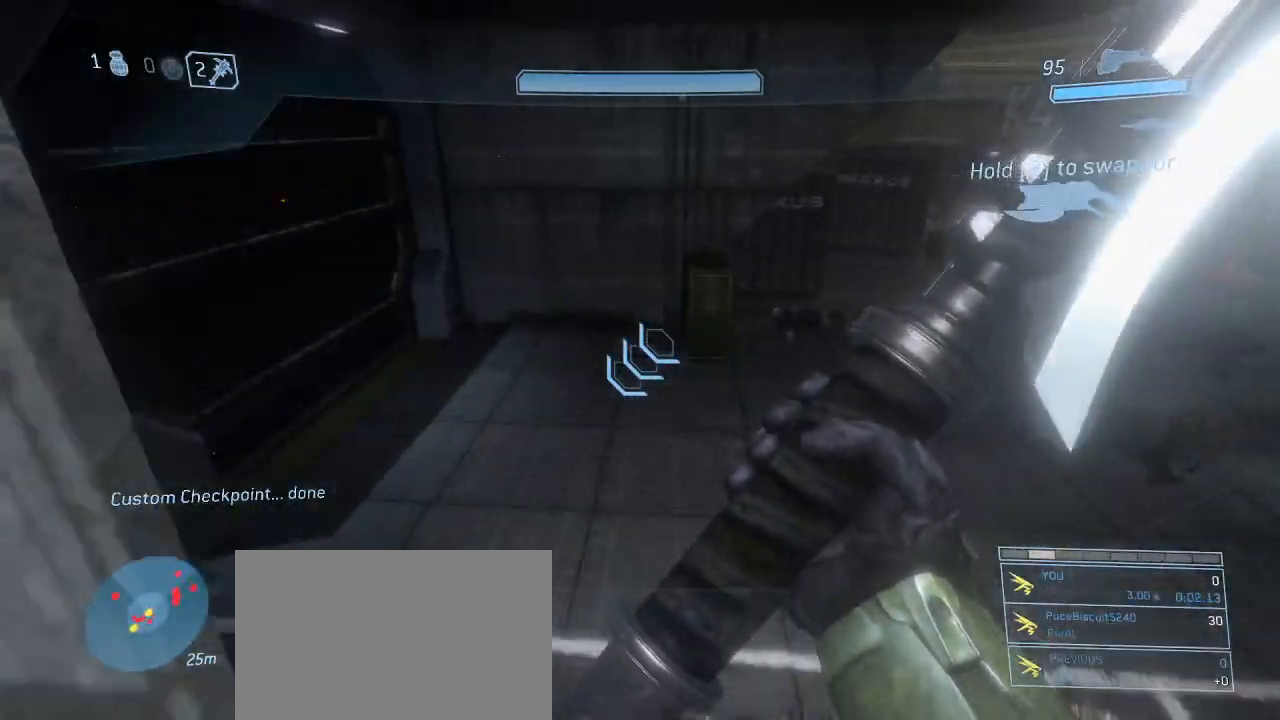
{"keys": ["d", "w"], "mouse": [], "events": [[184, "d", "down"]]}
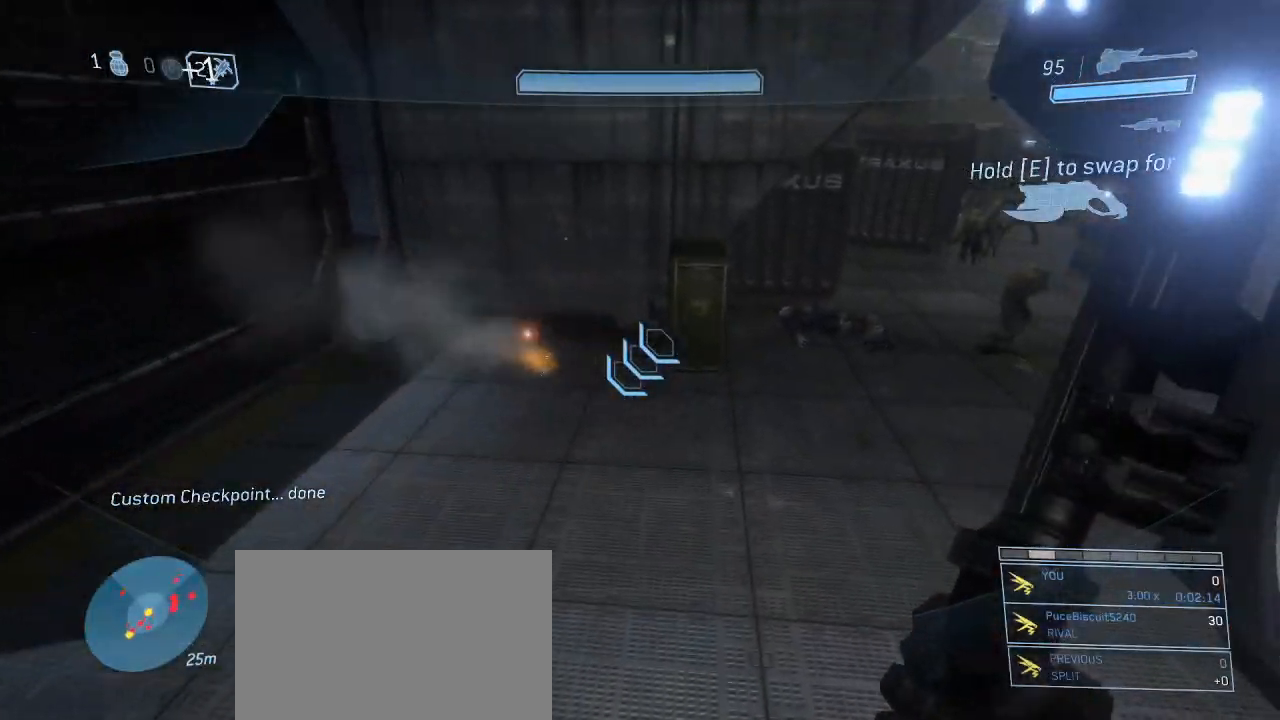
{"keys": ["g", "w"], "mouse": [], "events": [[184, "d", "up"], [467, "g", "down"]]}
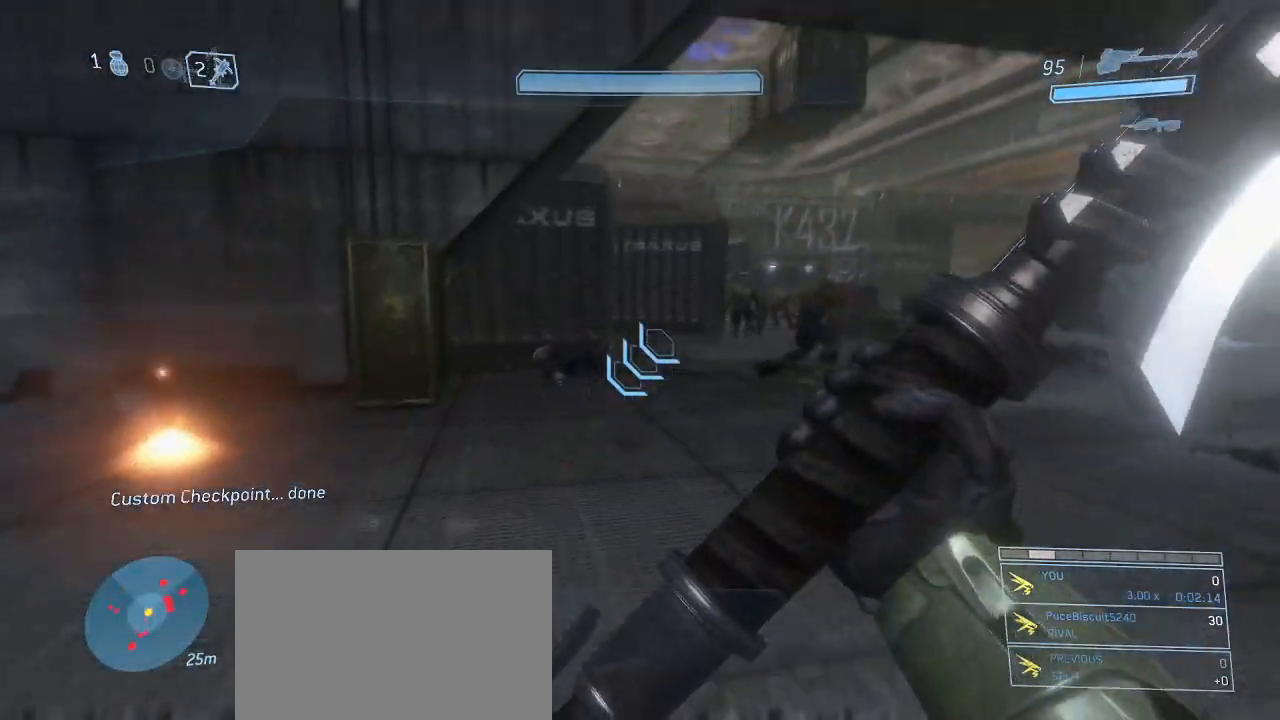
{"keys": ["w"], "mouse": [], "events": [[67, "g", "up"]]}
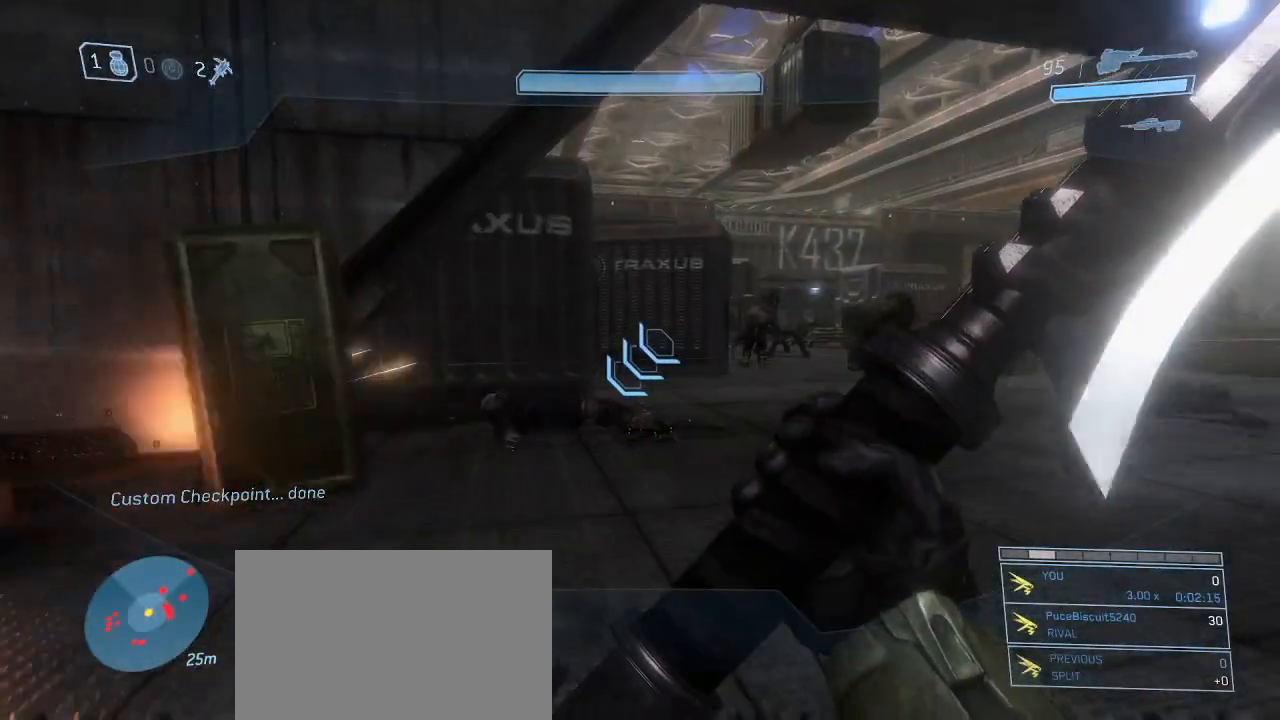
{"keys": ["w"], "mouse": [], "events": [[367, "d", "down"], [500, "d", "up"]]}
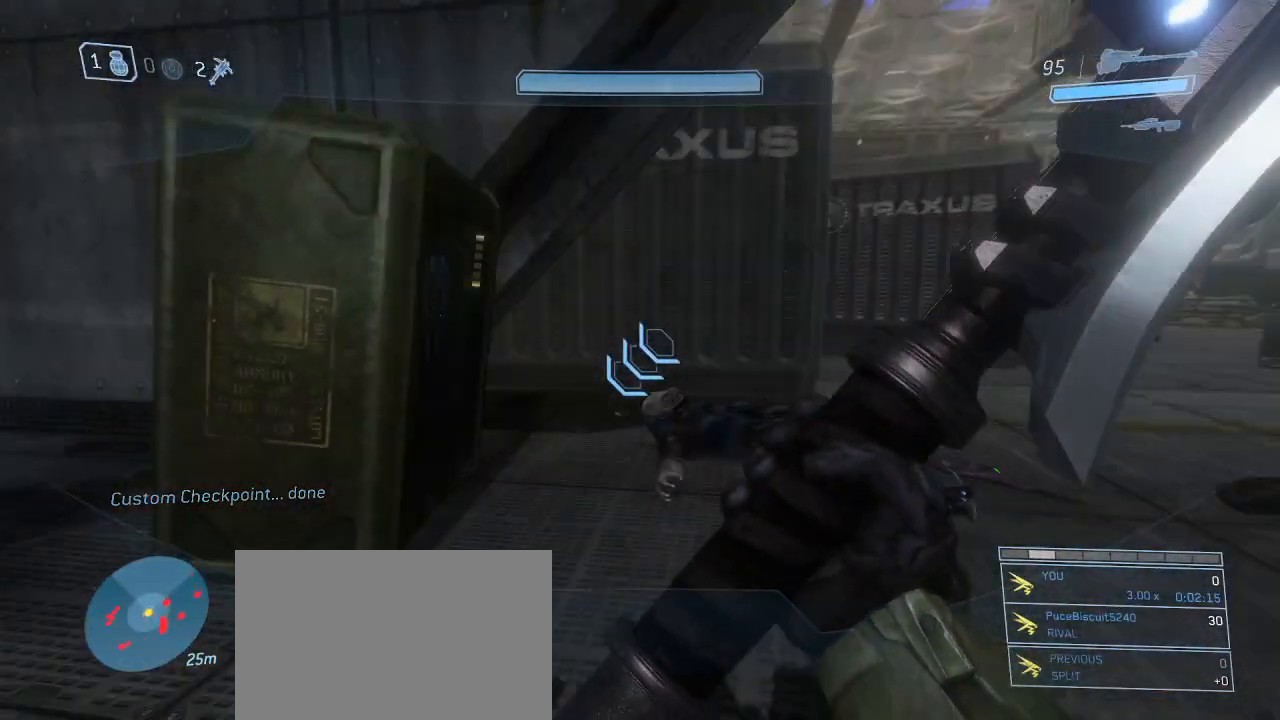
{"keys": ["w"], "mouse": [], "events": []}
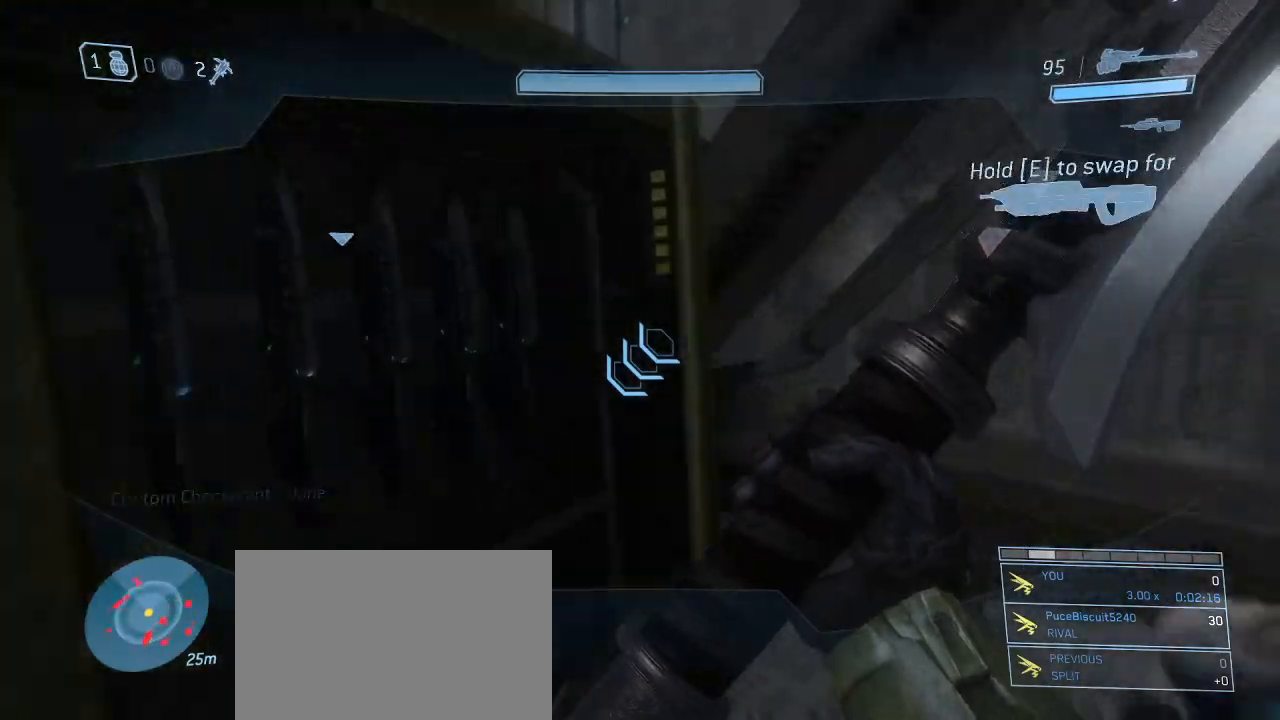
{"keys": ["w"], "mouse": [], "events": [[167, "space", "down"], [200, "mouse_left", "down"], [250, "space", "up"], [350, "mouse_left", "up"]]}
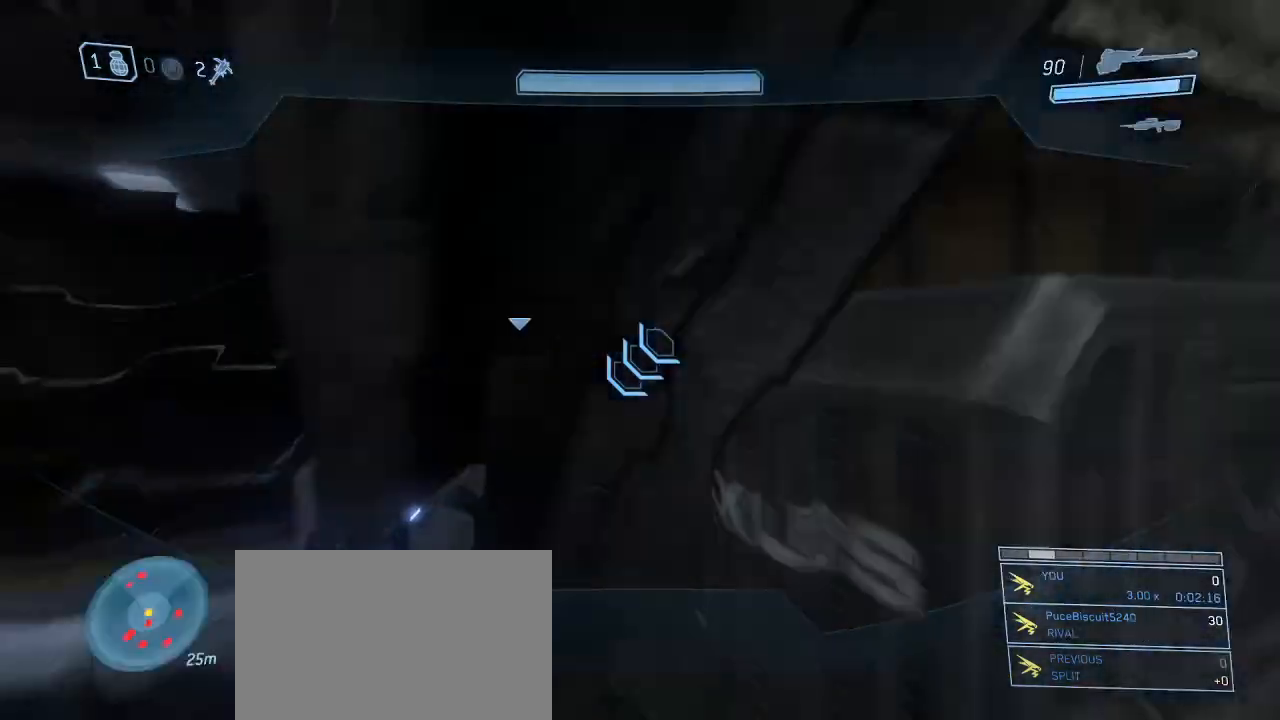
{"keys": ["a", "w"], "mouse": [], "events": [[184, "a", "down"]]}
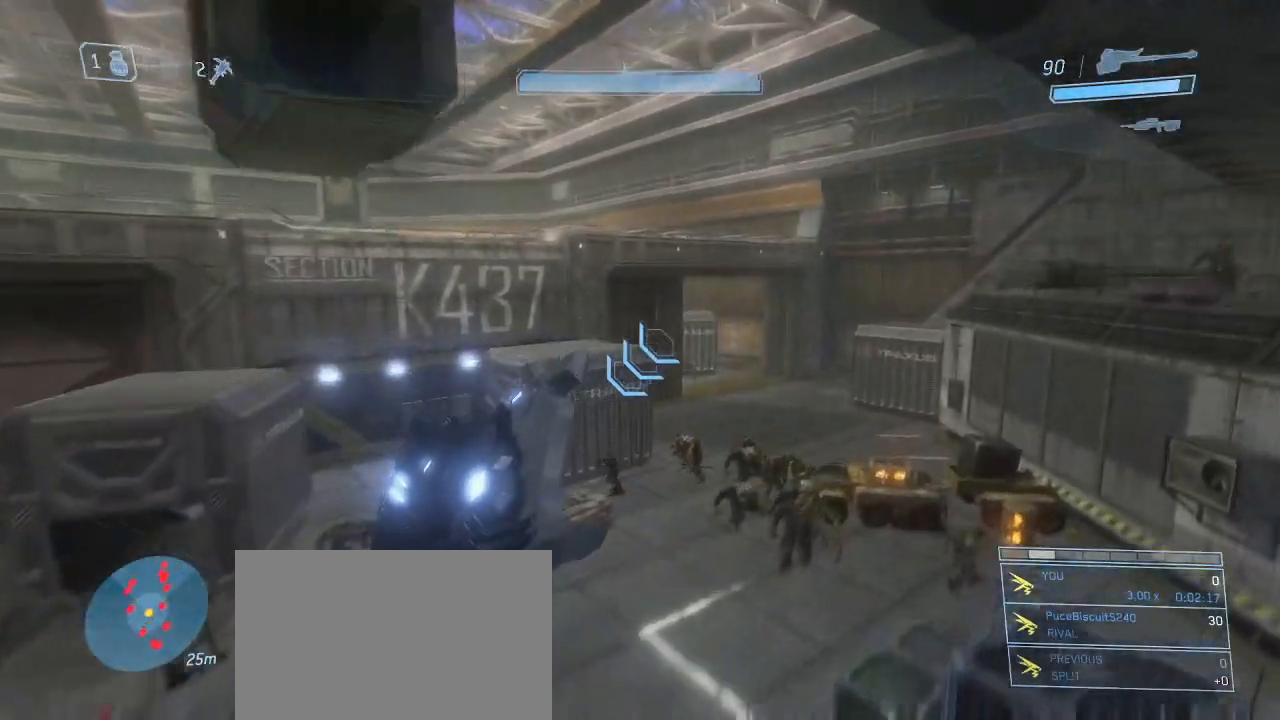
{"keys": ["a", "w"], "mouse": [], "events": []}
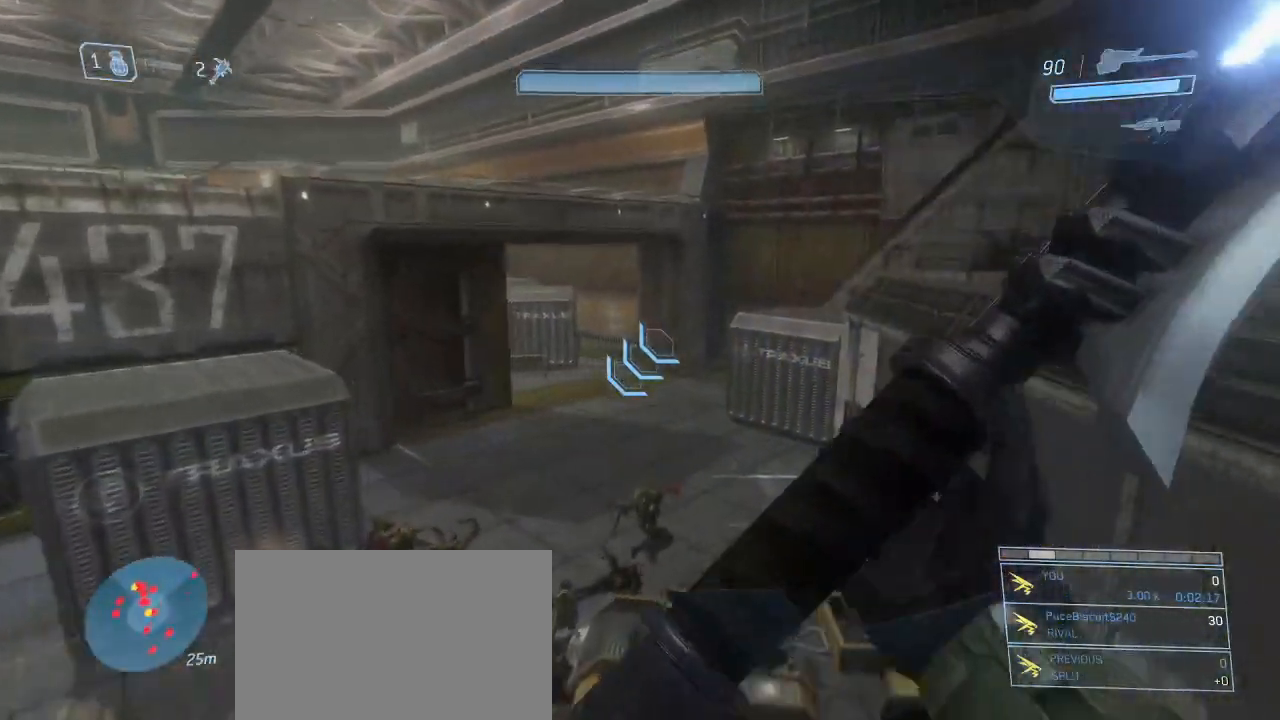
{"keys": ["a", "w"], "mouse": [], "events": []}
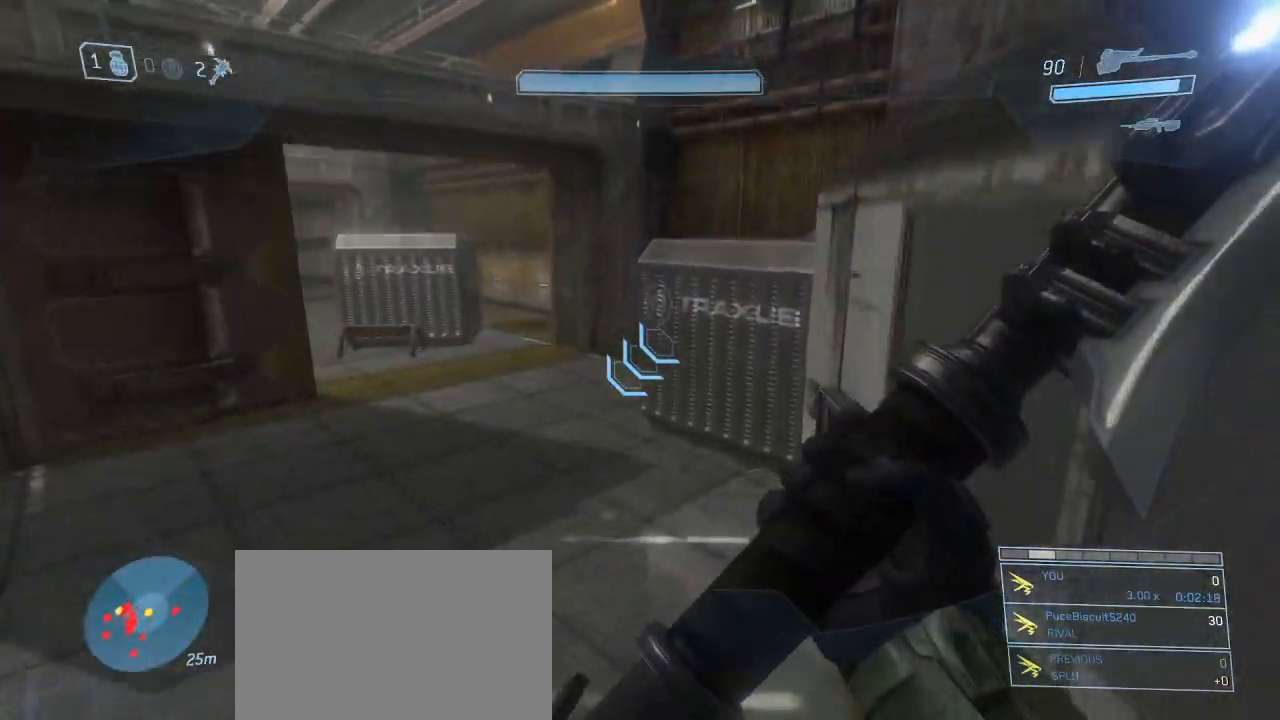
{"keys": ["space", "w"], "mouse": [], "events": [[367, "space", "down"], [417, "a", "up"]]}
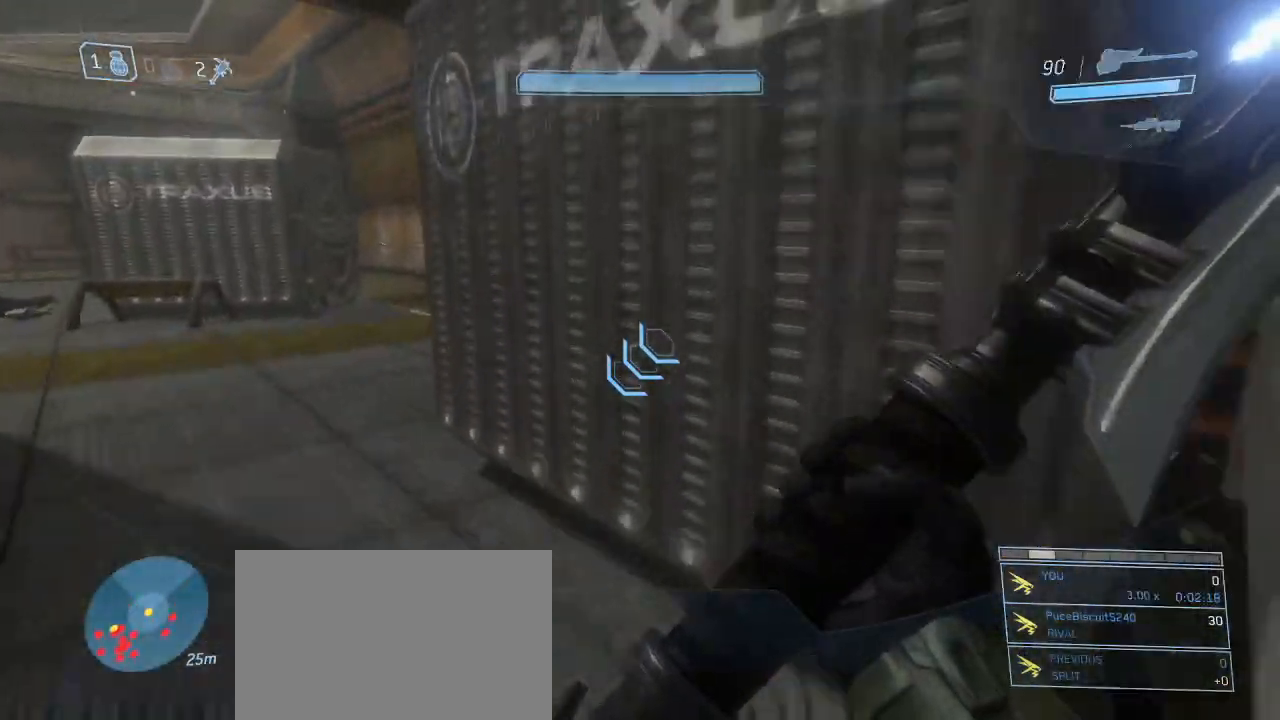
{"keys": ["w"], "mouse": [], "events": [[100, "space", "up"]]}
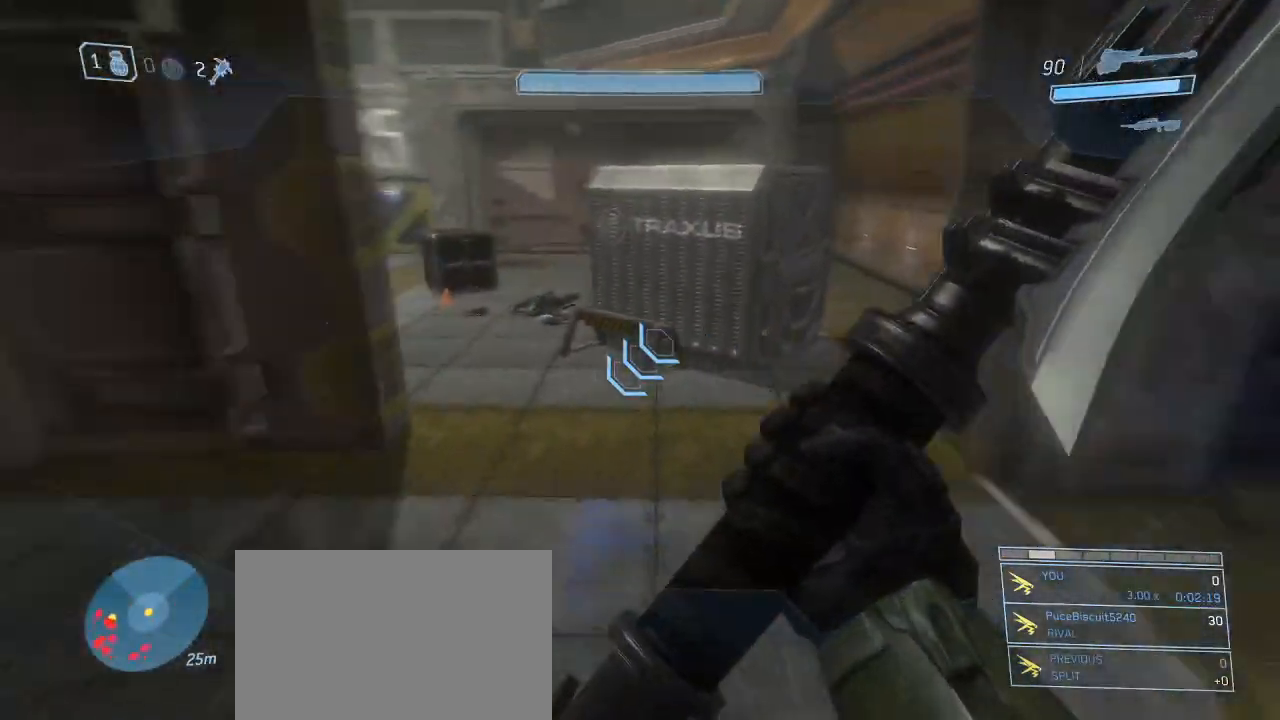
{"keys": ["w"], "mouse": [], "events": []}
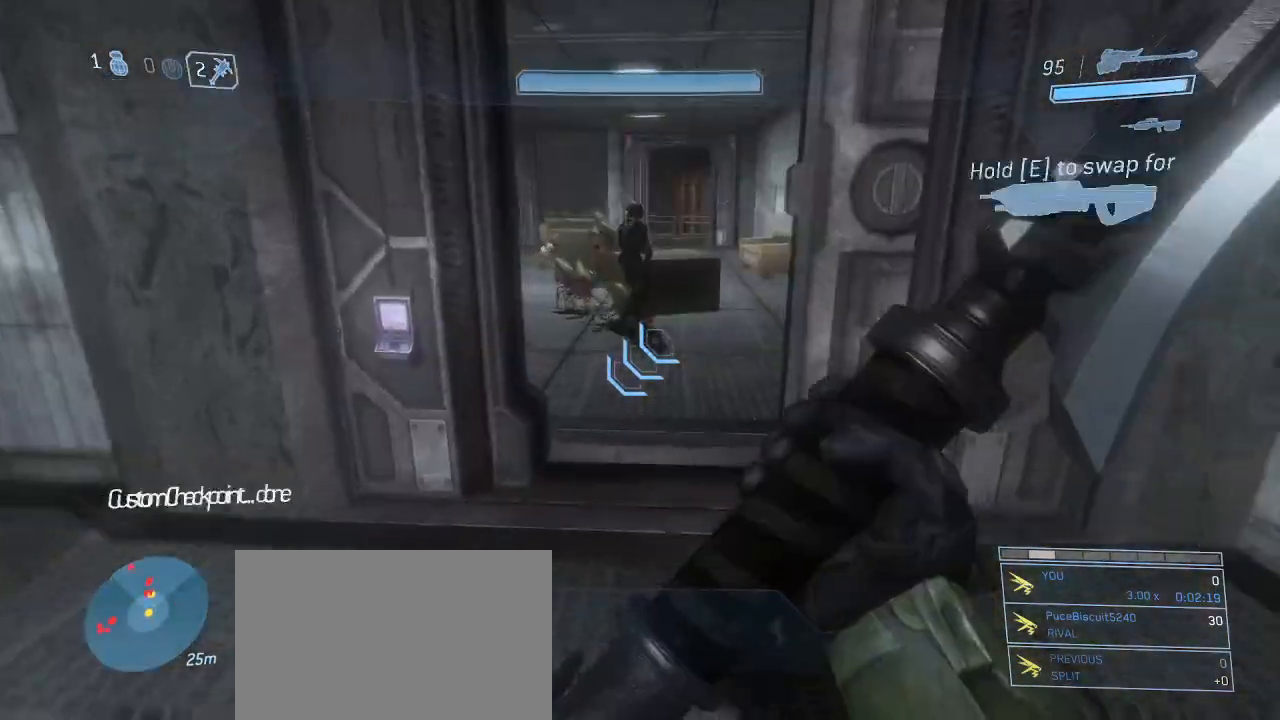
{"keys": ["w"], "mouse": [], "events": []}
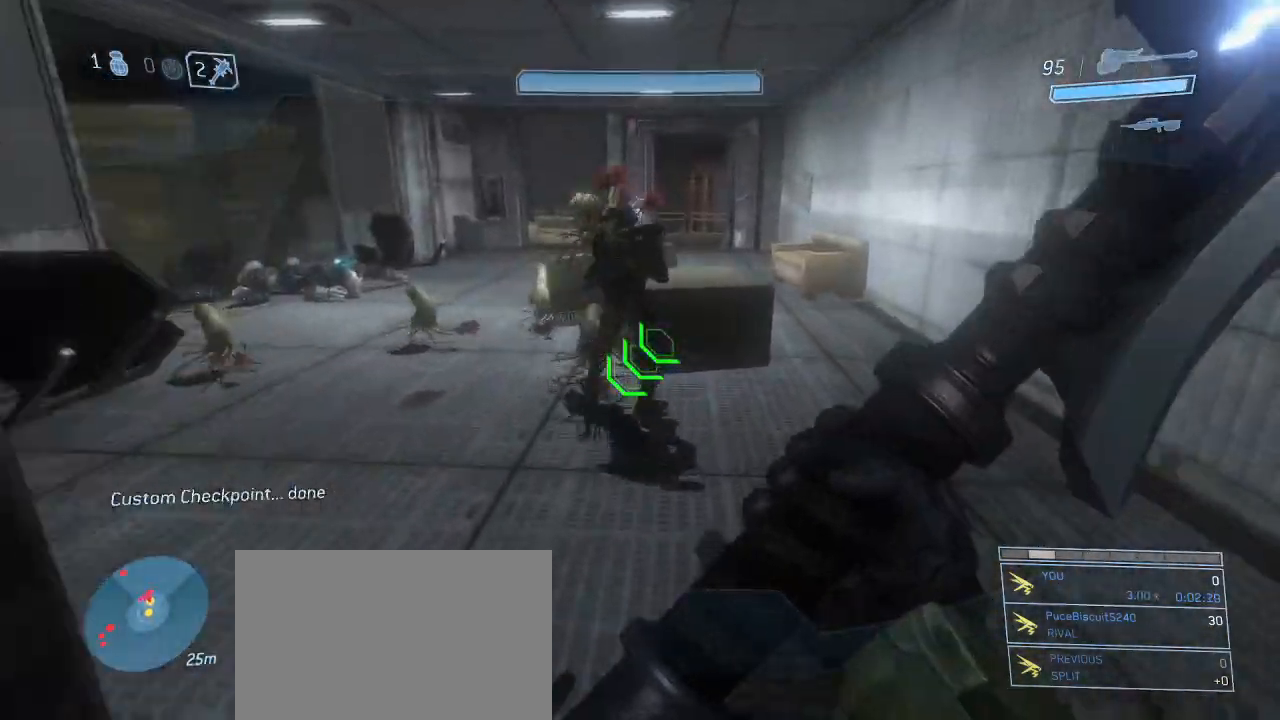
{"keys": ["w"], "mouse": [], "events": []}
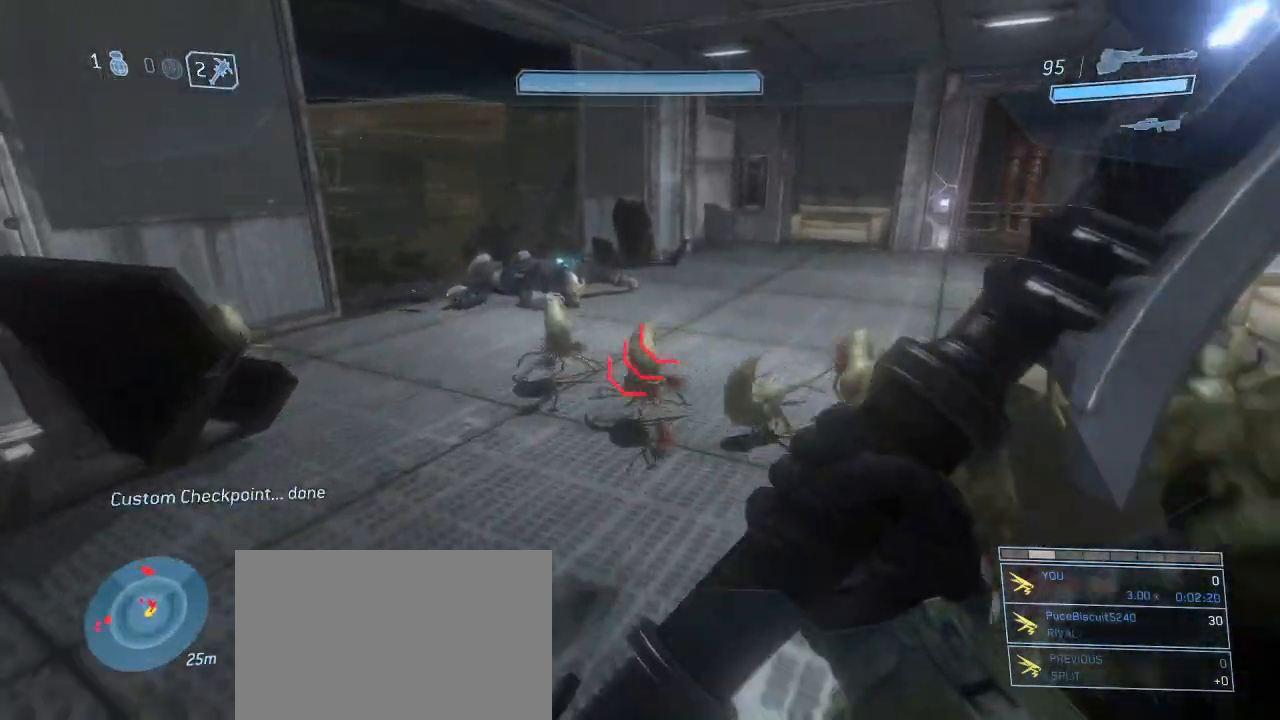
{"keys": ["w"], "mouse": [], "events": []}
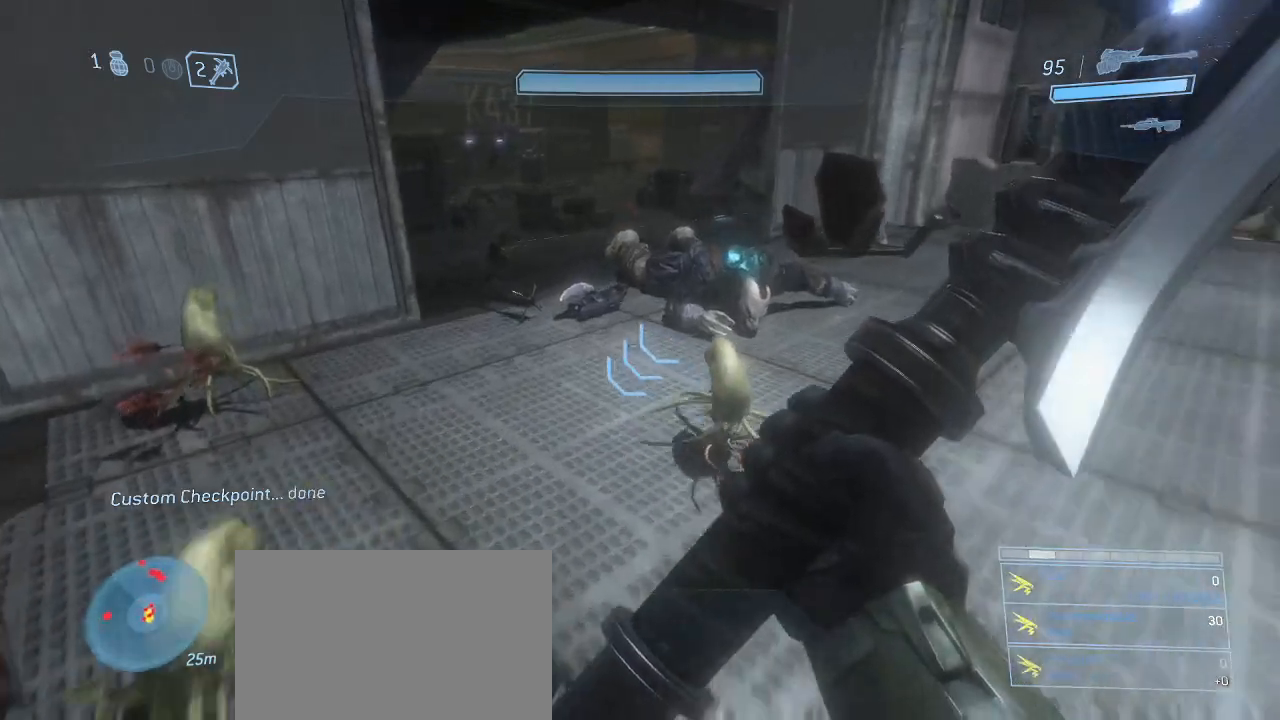
{"keys": ["w"], "mouse": [], "events": [[34, "d", "down"], [184, "d", "up"], [317, "d", "down"], [467, "d", "up"]]}